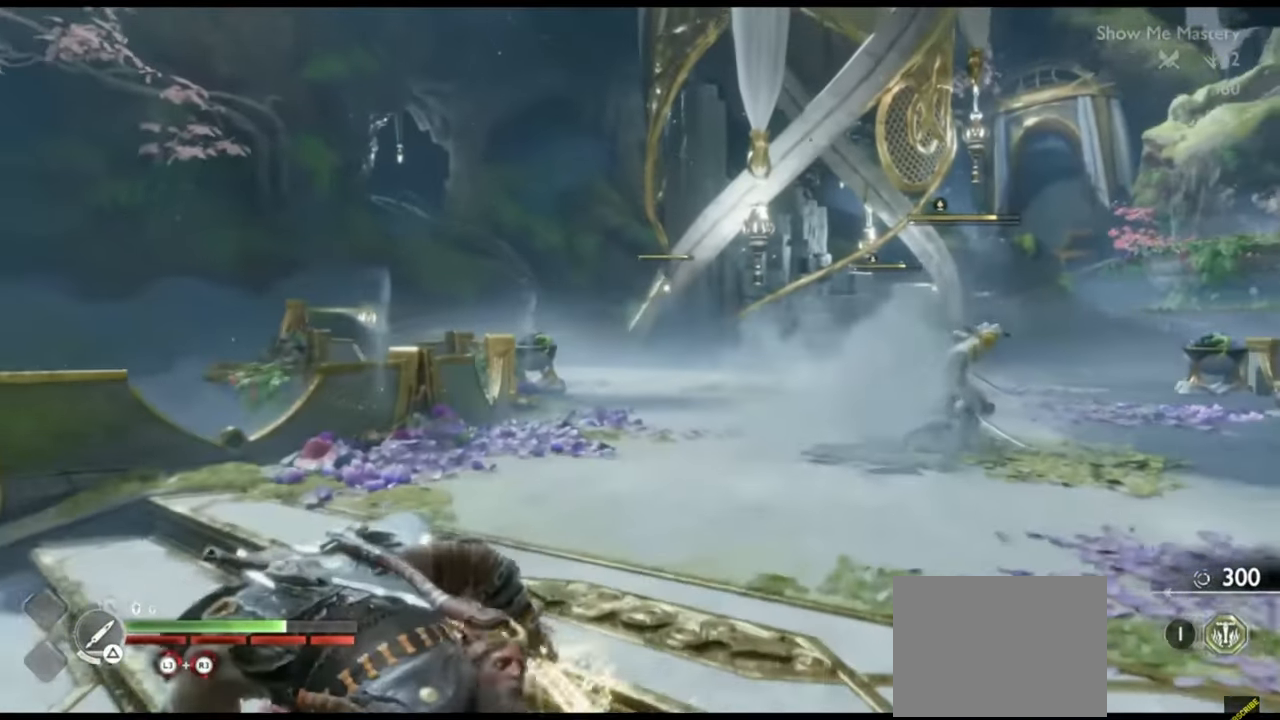
Gameplay with a controller (PlayStation layout); each line is a JSON object with the inputs held at the frame after it (dt_ms = milliseconds from this image to that frame). "events" lists button and stick changes between this image and that frame as [ms after this image, input, new state], when the widget could be followed in between. Not read: L3 R3.
{"dt_ms": 500, "buttons": ["DPAD_LEFT"], "left_stick": "center", "right_stick": "down", "events": [[83, "TRIANGLE", "down"], [167, "TRIANGLE", "up"], [183, "left_stick", "center"], [200, "TRIANGLE", "down"], [250, "TRIANGLE", "up"], [433, "right_stick", "down"], [483, "DPAD_LEFT", "down"]]}
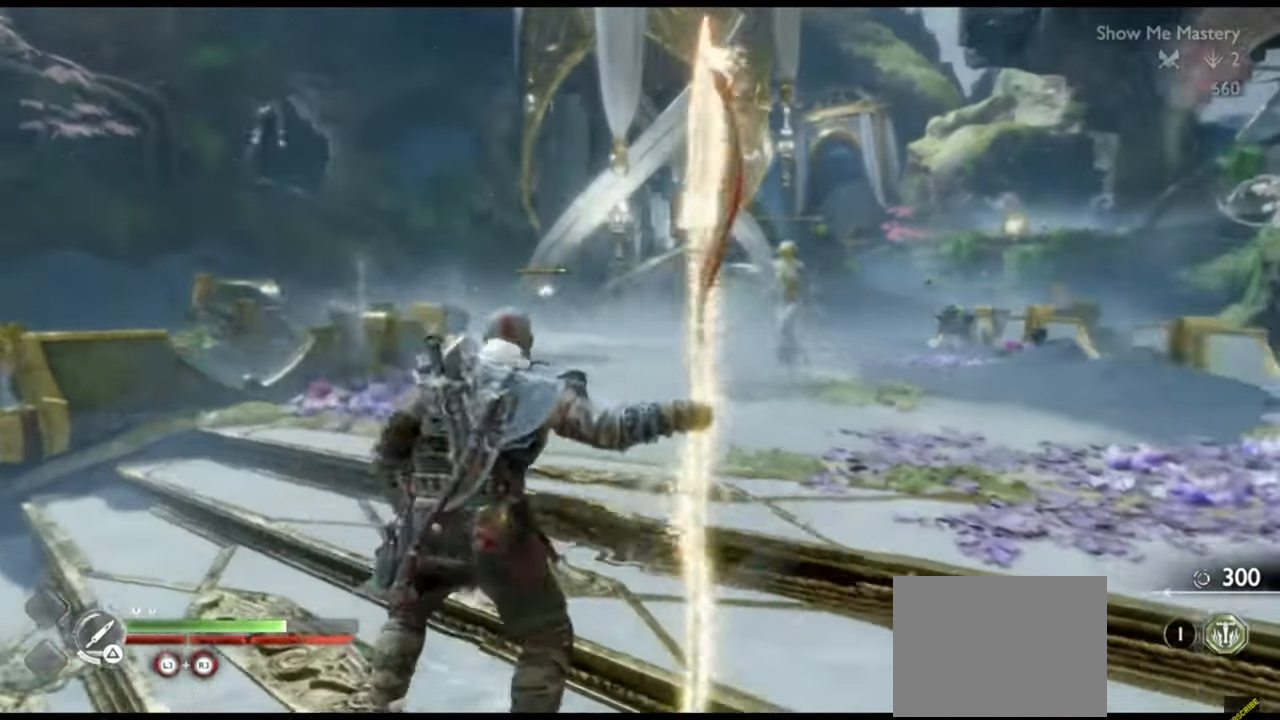
{"dt_ms": 500, "buttons": ["R2"], "left_stick": "up", "right_stick": "center", "events": [[17, "right_stick", "center"], [50, "DPAD_LEFT", "up"], [117, "R2", "down"], [250, "R2", "up"], [250, "left_stick", "up"], [317, "R2", "down"], [317, "left_stick", "center"], [317, "right_stick", "down"], [433, "R2", "up"], [450, "left_stick", "up"], [467, "right_stick", "center"], [483, "R2", "down"]]}
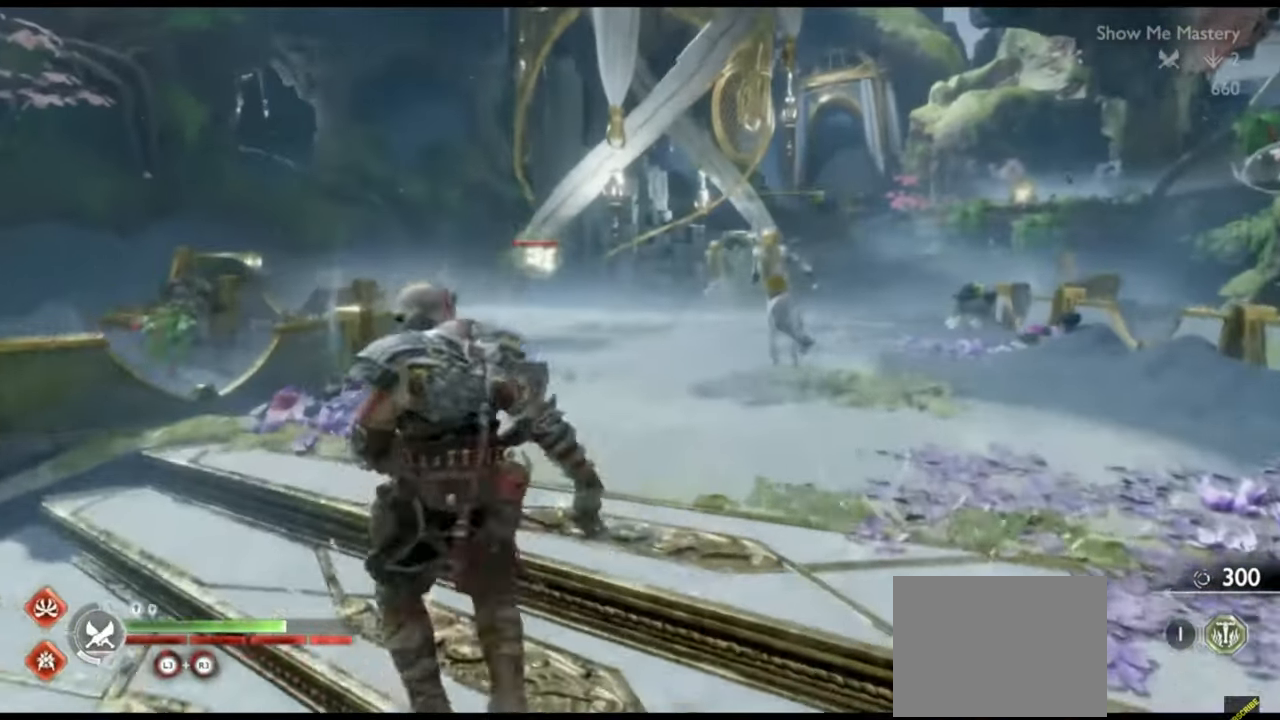
{"dt_ms": 500, "buttons": [], "left_stick": "center", "right_stick": "center", "events": [[50, "left_stick", "center"], [100, "R2", "up"], [167, "R2", "down"], [183, "left_stick", "up"], [283, "R2", "up"], [283, "left_stick", "center"], [350, "R2", "down"], [383, "left_stick", "up"], [467, "R2", "up"], [467, "left_stick", "center"]]}
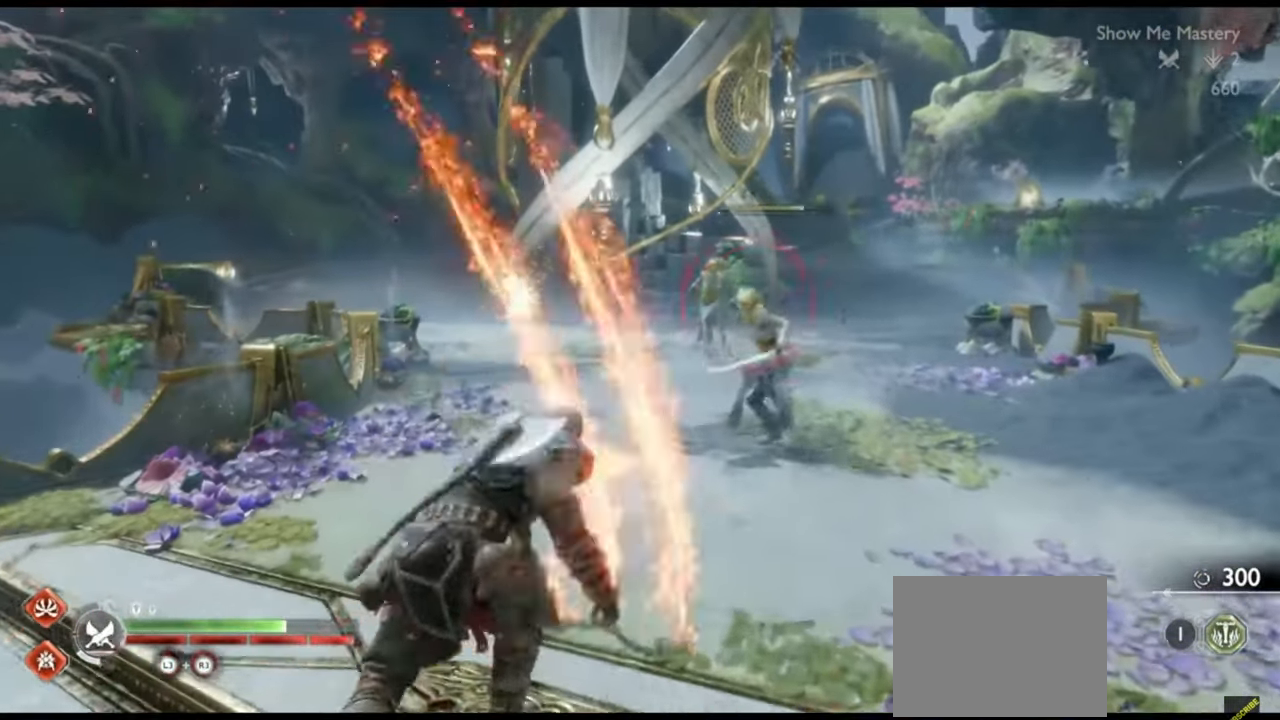
{"dt_ms": 500, "buttons": [], "left_stick": "down", "right_stick": "center", "events": [[33, "R2", "down"], [83, "SQUARE", "down"], [83, "left_stick", "up"], [167, "R2", "up"], [167, "SQUARE", "up"], [183, "left_stick", "center"], [267, "left_stick", "up"], [383, "R1", "down"], [400, "left_stick", "right"], [483, "R1", "up"], [500, "left_stick", "down"]]}
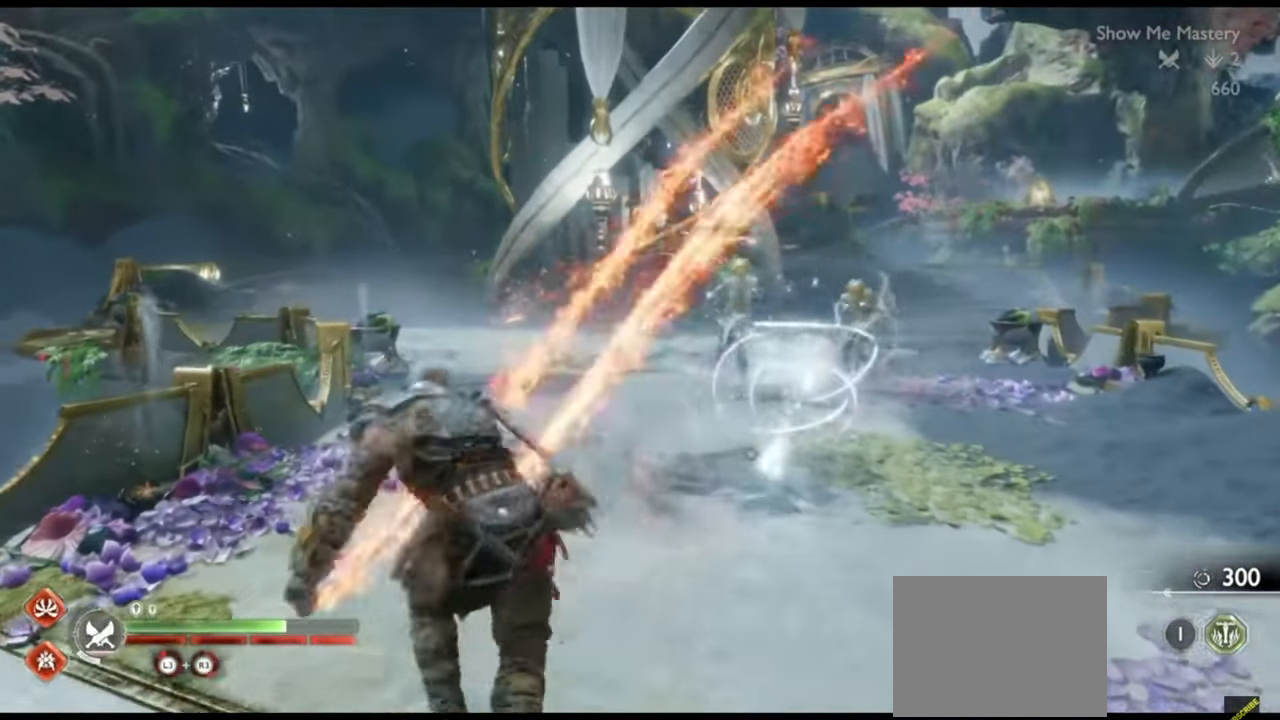
{"dt_ms": 500, "buttons": [], "left_stick": "up", "right_stick": "down", "events": [[167, "CROSS", "down"], [217, "CROSS", "up"], [367, "left_stick", "up"], [417, "right_stick", "down"]]}
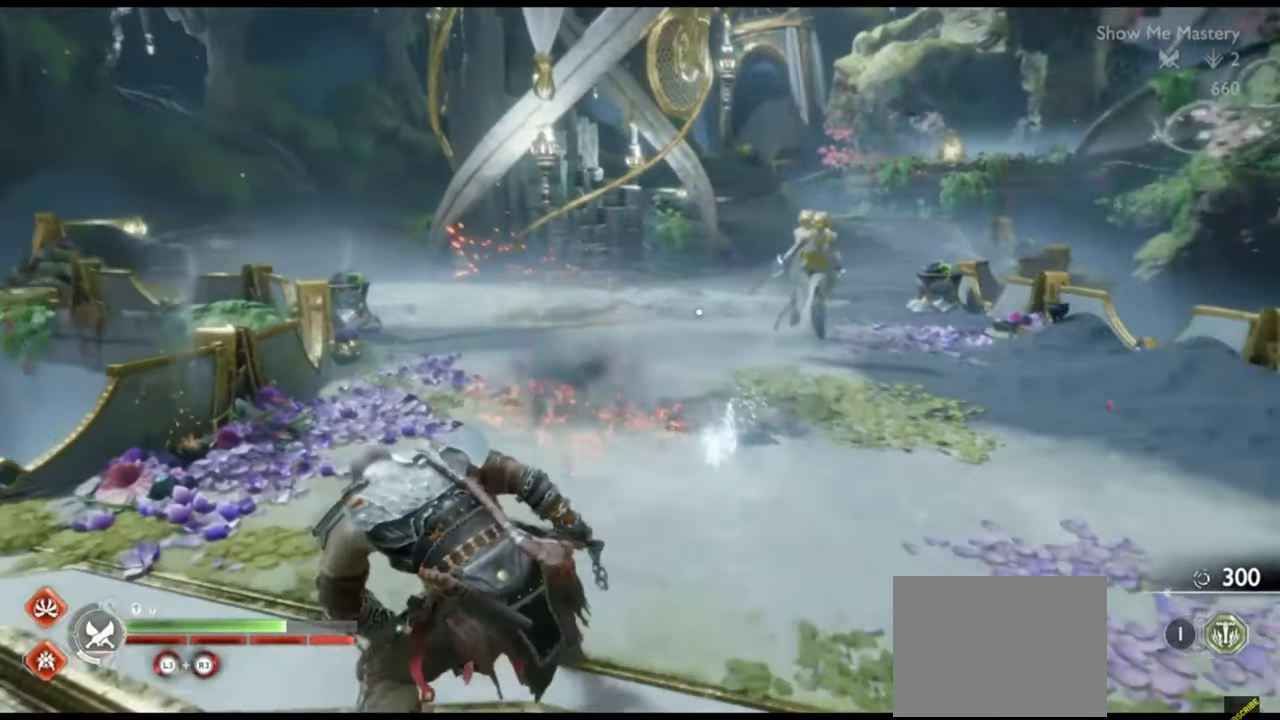
{"dt_ms": 500, "buttons": ["CIRCLE"], "left_stick": "down", "right_stick": "center", "events": [[33, "right_stick", "center"], [300, "left_stick", "right"], [317, "CIRCLE", "down"], [400, "CIRCLE", "up"], [467, "CIRCLE", "down"], [483, "left_stick", "down"]]}
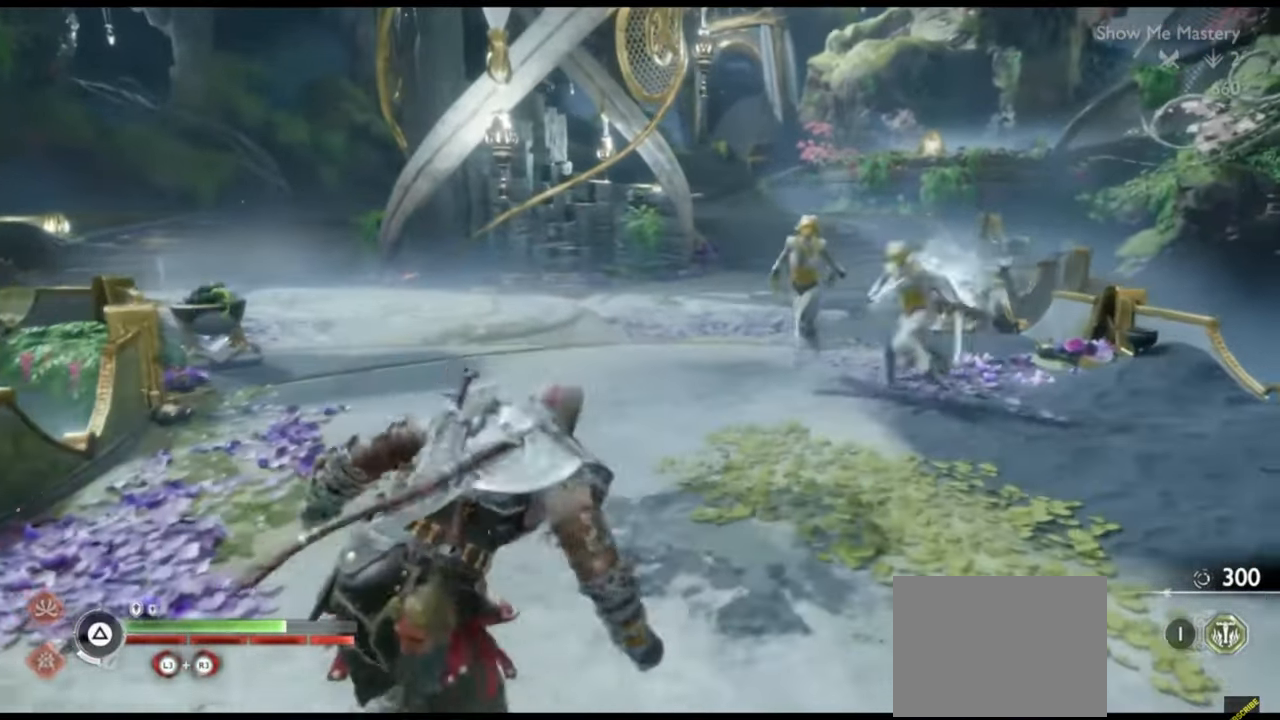
{"dt_ms": 1000, "buttons": [], "left_stick": "down", "right_stick": "center"}
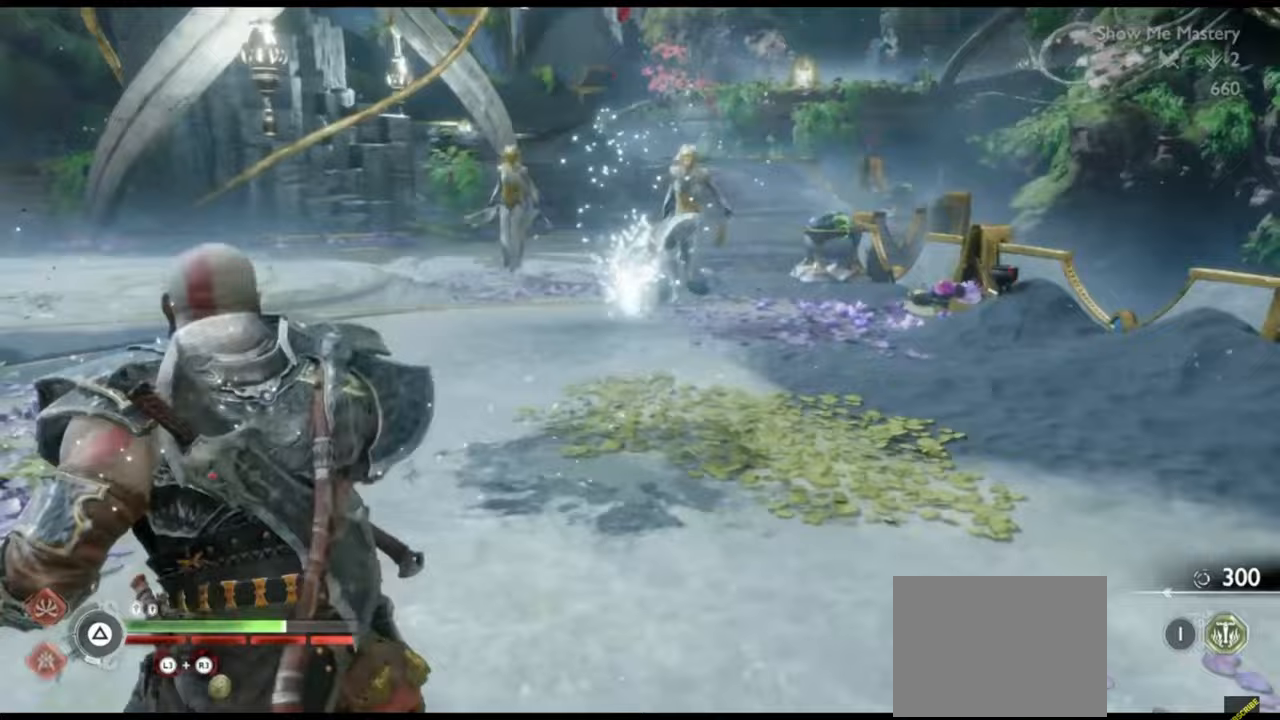
{"dt_ms": 1000, "buttons": [], "left_stick": "center", "right_stick": "center"}
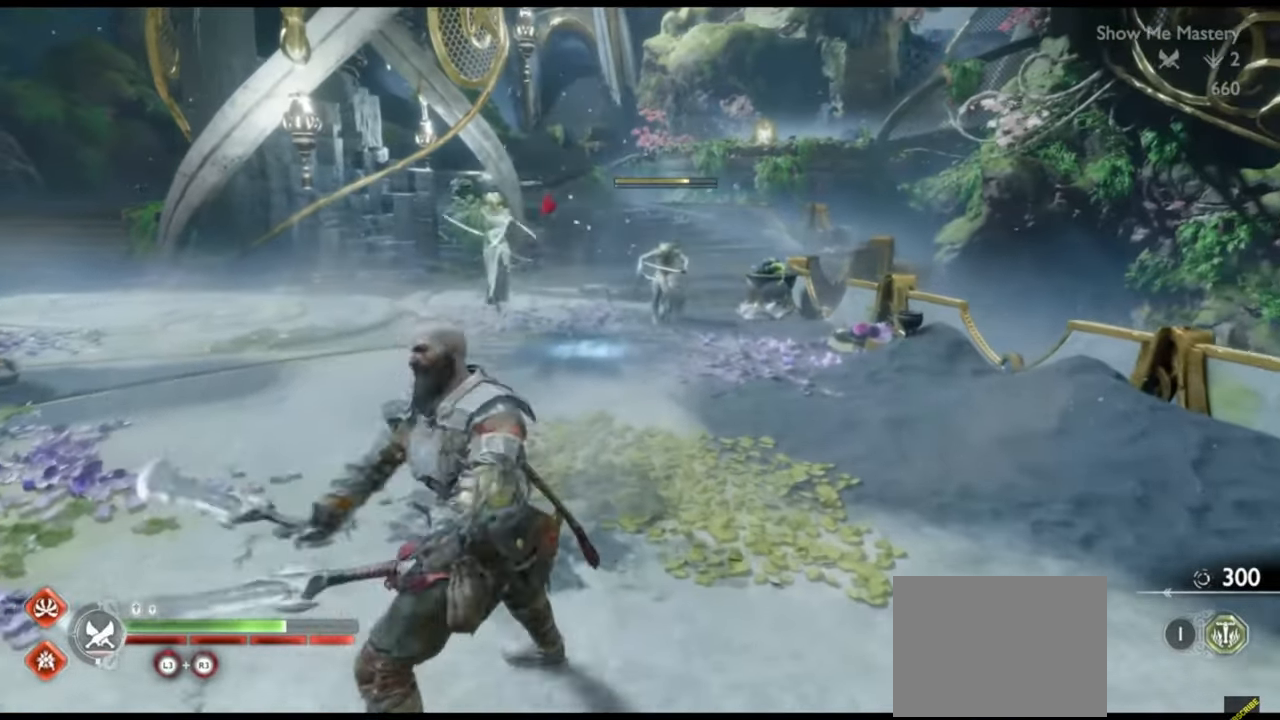
{"dt_ms": 500, "buttons": ["SQUARE", "R2"], "left_stick": "up", "right_stick": "center", "events": [[50, "R2", "down"], [83, "left_stick", "up"], [167, "R2", "up"], [167, "left_stick", "center"], [233, "R2", "down"], [283, "left_stick", "up"], [333, "R2", "up"], [367, "left_stick", "center"], [417, "R2", "down"], [450, "left_stick", "up"], [500, "SQUARE", "down"]]}
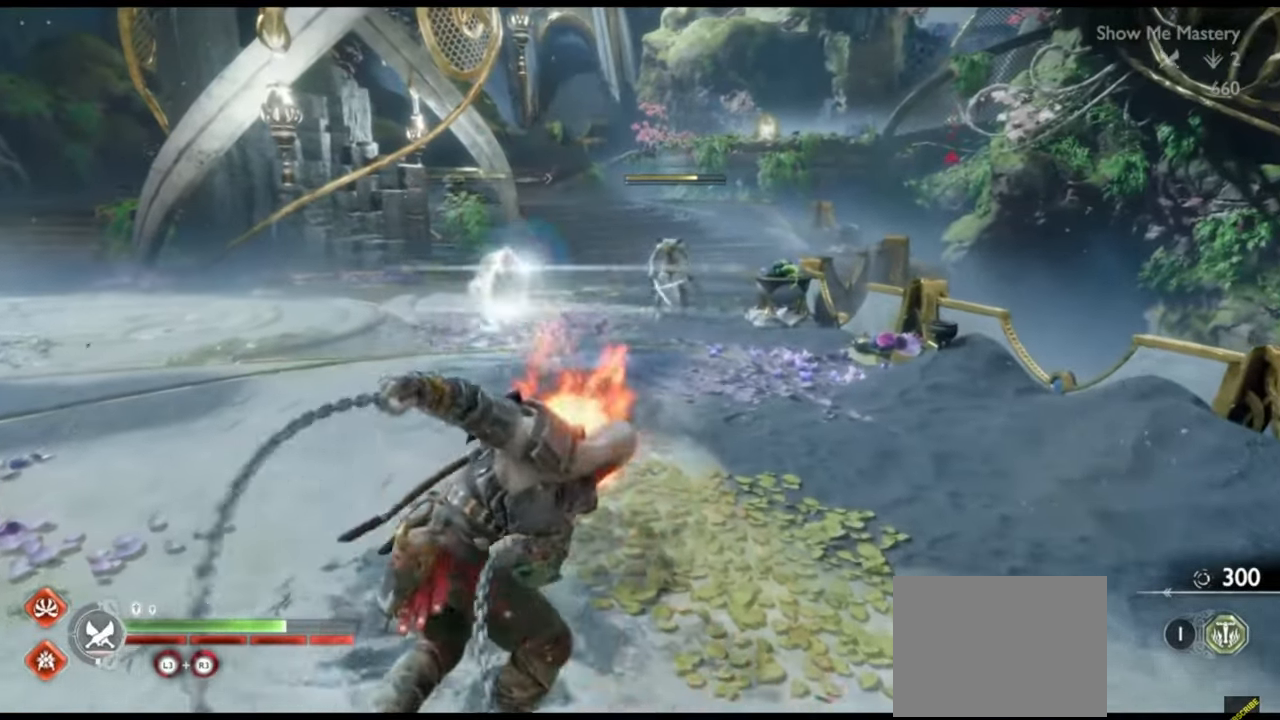
{"dt_ms": 500, "buttons": ["L1"], "left_stick": "up", "right_stick": "center", "events": [[67, "SQUARE", "up"], [83, "R2", "up"], [100, "left_stick", "center"], [200, "left_stick", "up-left"], [467, "L1", "down"], [500, "left_stick", "up"]]}
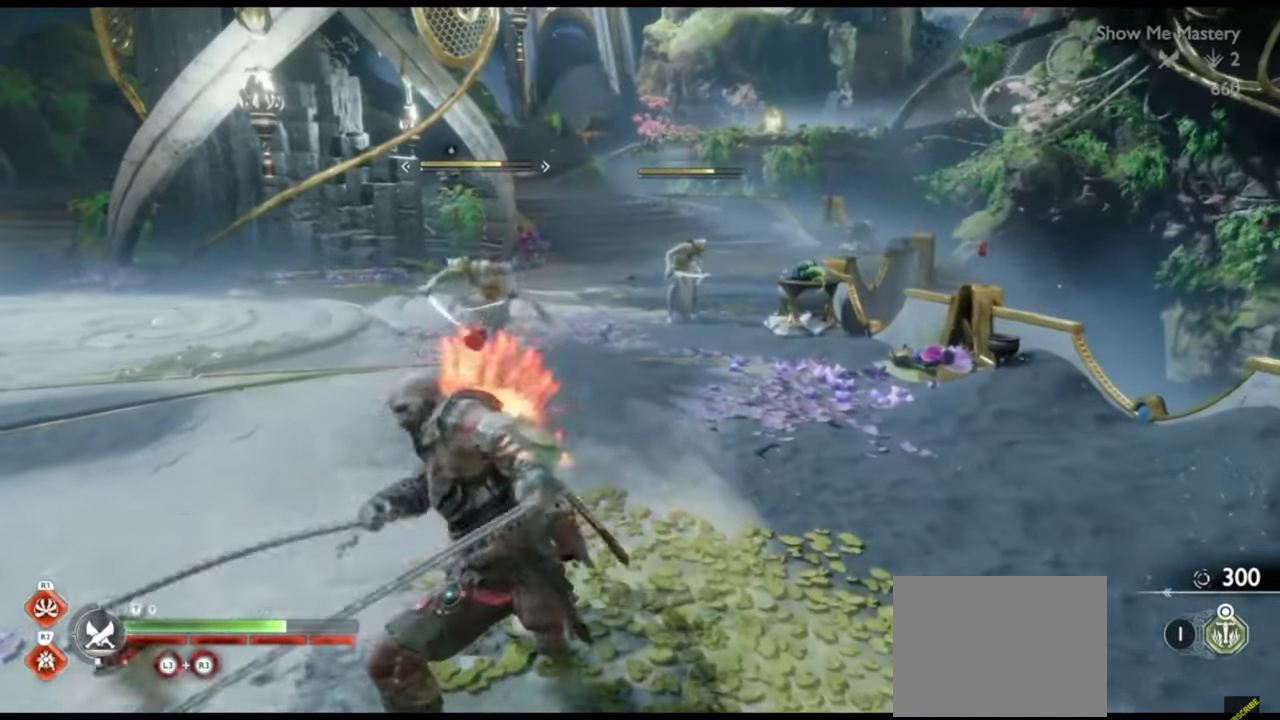
{"dt_ms": 500, "buttons": ["R2"], "left_stick": "left", "right_stick": "center", "events": [[117, "left_stick", "up-left"], [267, "L1", "up"], [300, "left_stick", "left"], [500, "R2", "down"]]}
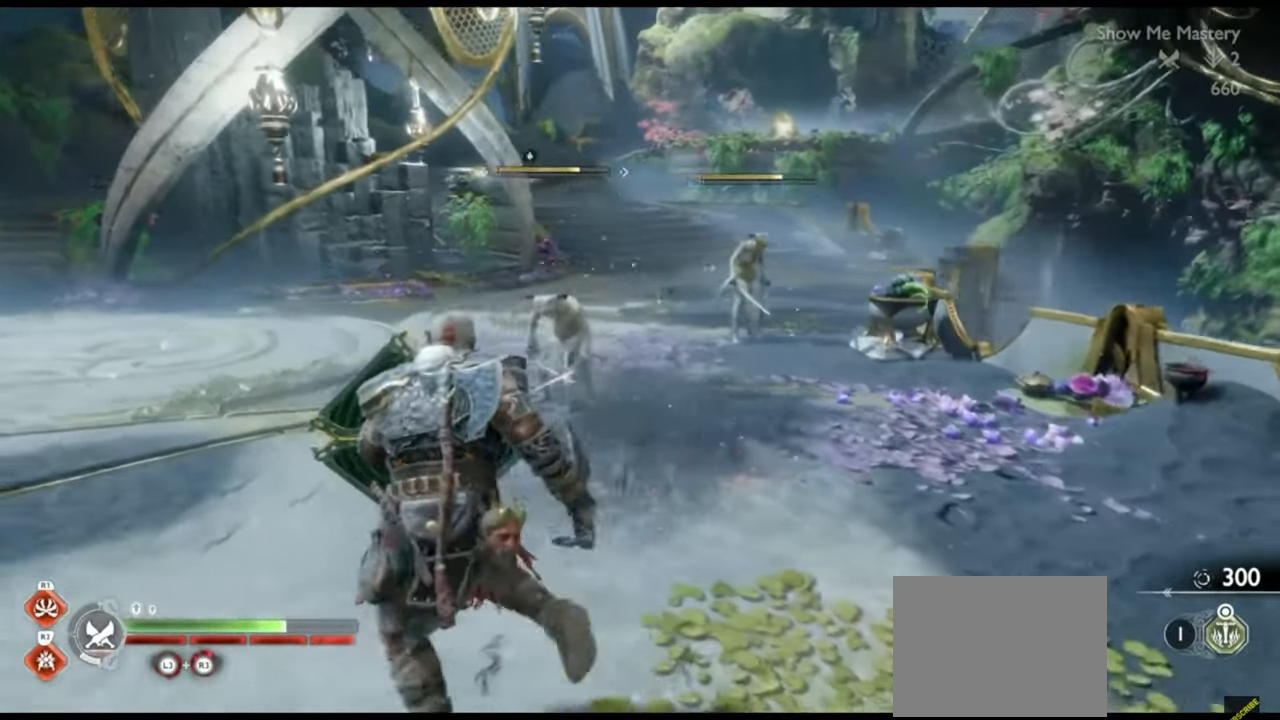
{"dt_ms": 500, "buttons": ["R2"], "left_stick": "center", "right_stick": "center", "events": [[17, "right_stick", "right"], [50, "left_stick", "center"], [100, "right_stick", "center"], [133, "R2", "up"], [133, "left_stick", "left"], [183, "R2", "down"], [233, "SQUARE", "down"], [300, "left_stick", "center"], [350, "R2", "up"], [350, "SQUARE", "up"], [433, "R2", "down"]]}
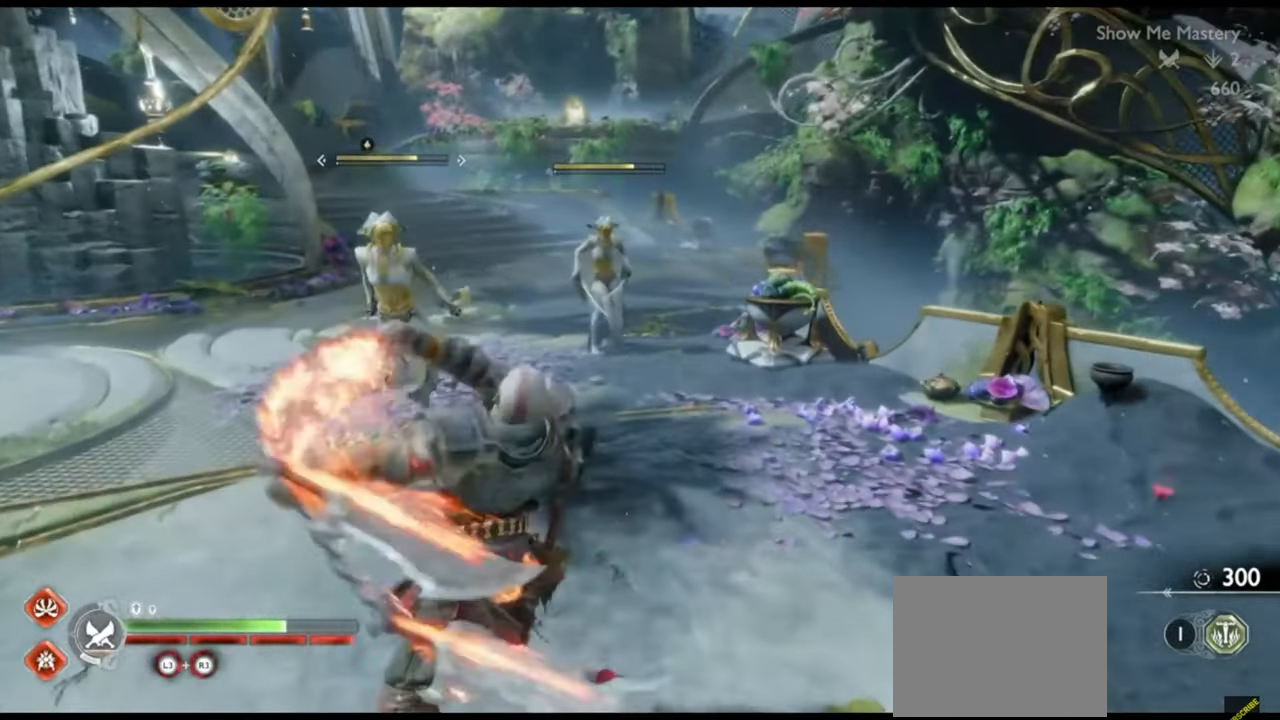
{"dt_ms": 500, "buttons": [], "left_stick": "center", "right_stick": "center", "events": [[50, "R2", "up"], [133, "R2", "down"], [150, "left_stick", "up"], [233, "left_stick", "center"], [250, "R2", "up"], [300, "R2", "down"], [333, "SQUARE", "down"], [400, "R2", "up"], [400, "left_stick", "up"], [417, "SQUARE", "up"], [450, "left_stick", "center"]]}
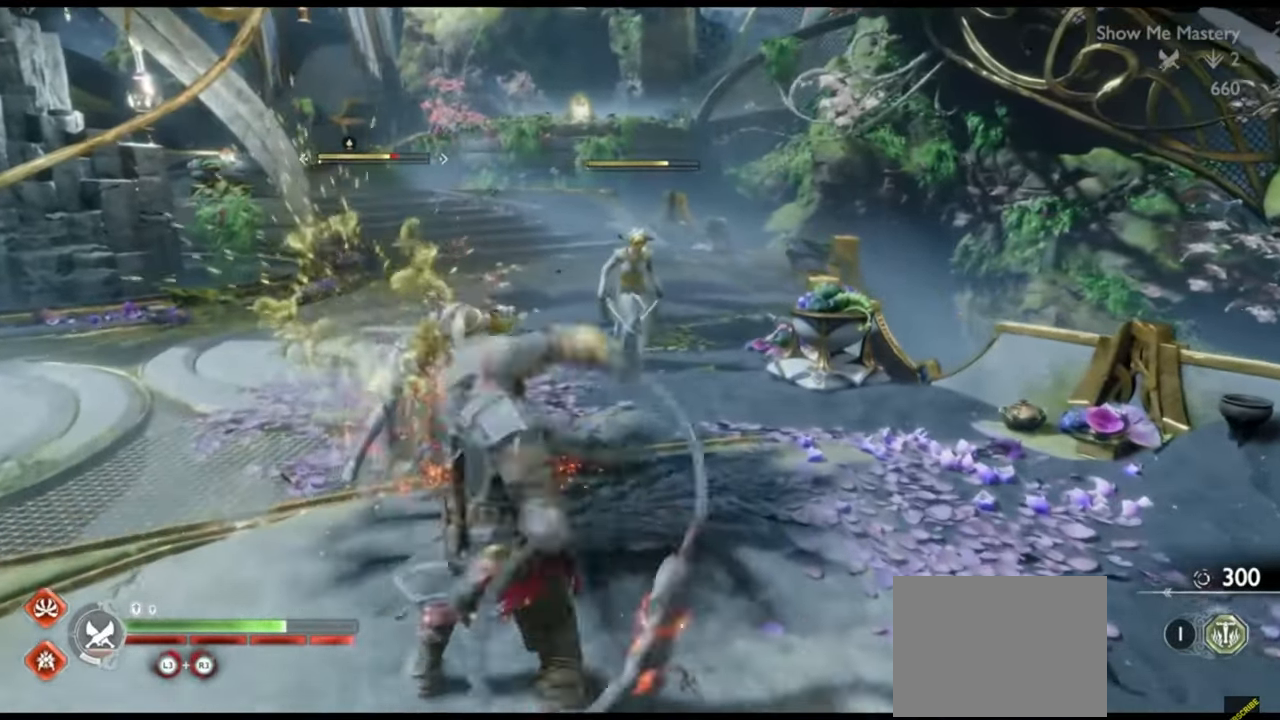
{"dt_ms": 500, "buttons": [], "left_stick": "up", "right_stick": "center", "events": [[33, "R1", "down"], [67, "left_stick", "up"], [150, "R1", "up"], [150, "left_stick", "center"], [233, "R1", "down"], [267, "left_stick", "up"], [317, "R1", "up"], [383, "left_stick", "center"], [400, "R1", "down"], [467, "left_stick", "up"], [483, "R1", "up"]]}
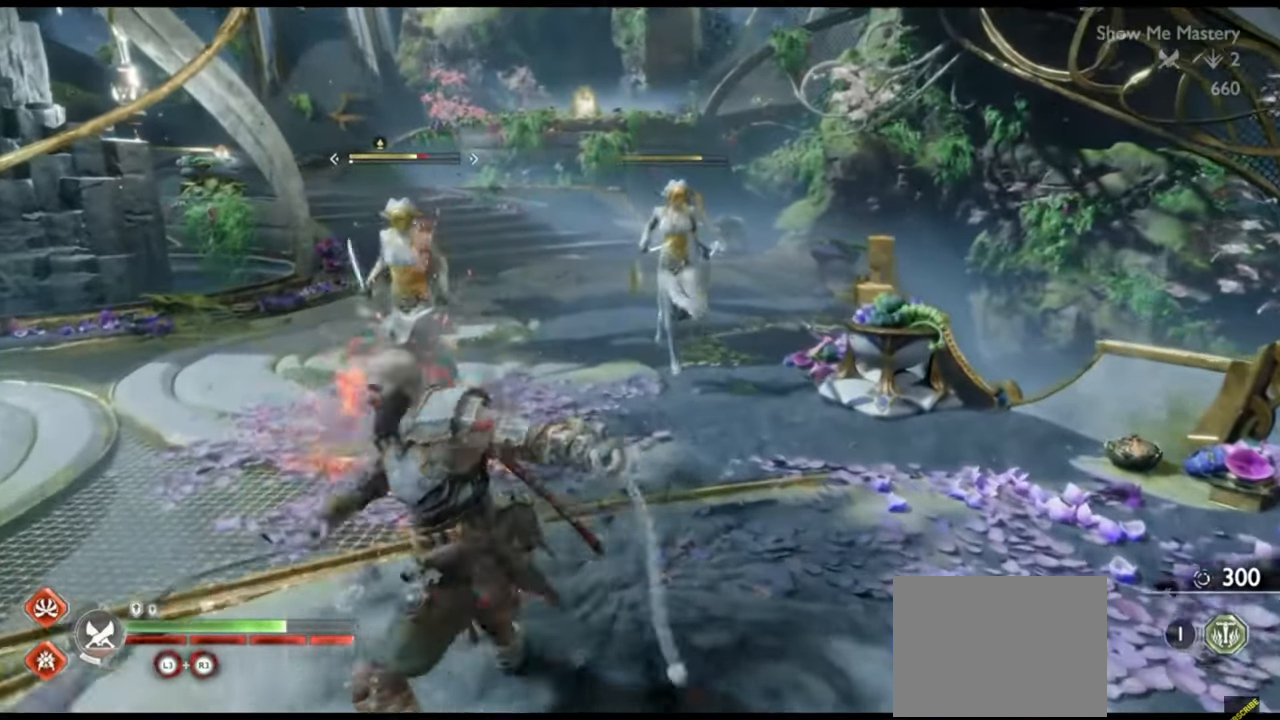
{"dt_ms": 500, "buttons": [], "left_stick": "up", "right_stick": "center", "events": [[67, "R1", "down"], [67, "left_stick", "center"], [150, "R1", "up"], [183, "left_stick", "up"], [333, "R2", "down"], [383, "SQUARE", "down"], [467, "R2", "up"], [467, "SQUARE", "up"]]}
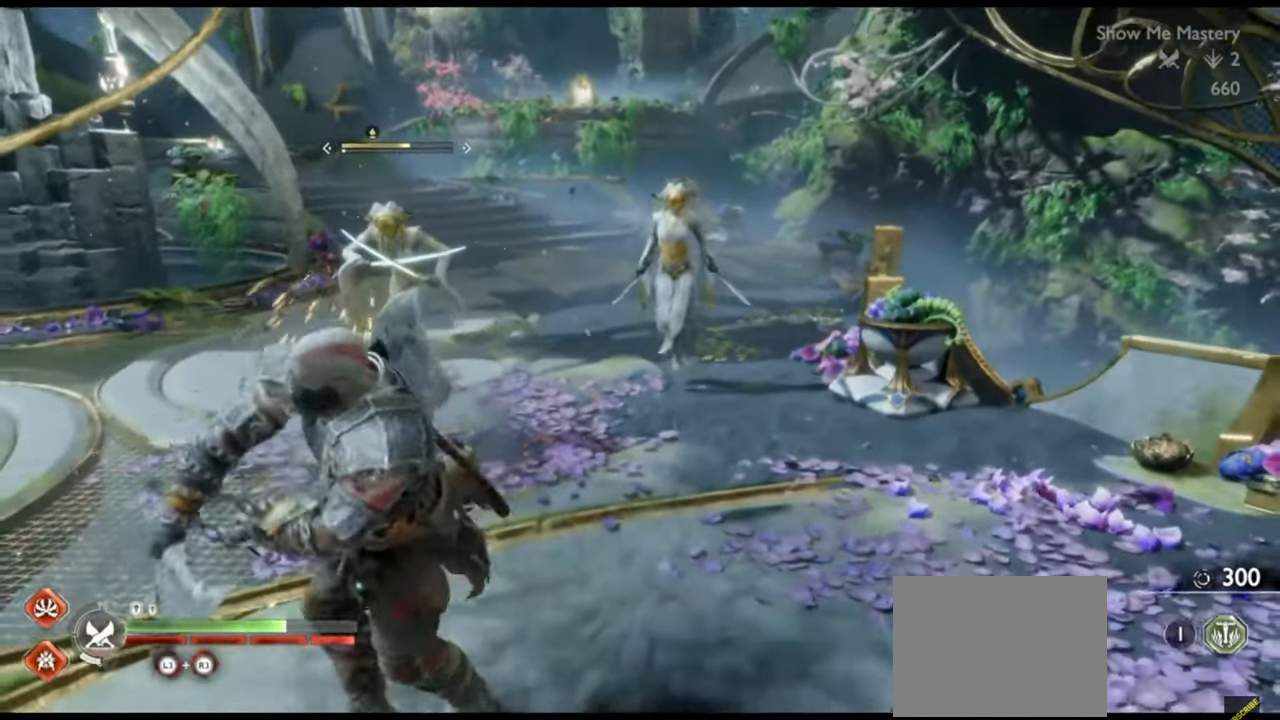
{"dt_ms": 500, "buttons": [], "left_stick": "down", "right_stick": "center", "events": [[183, "left_stick", "down"]]}
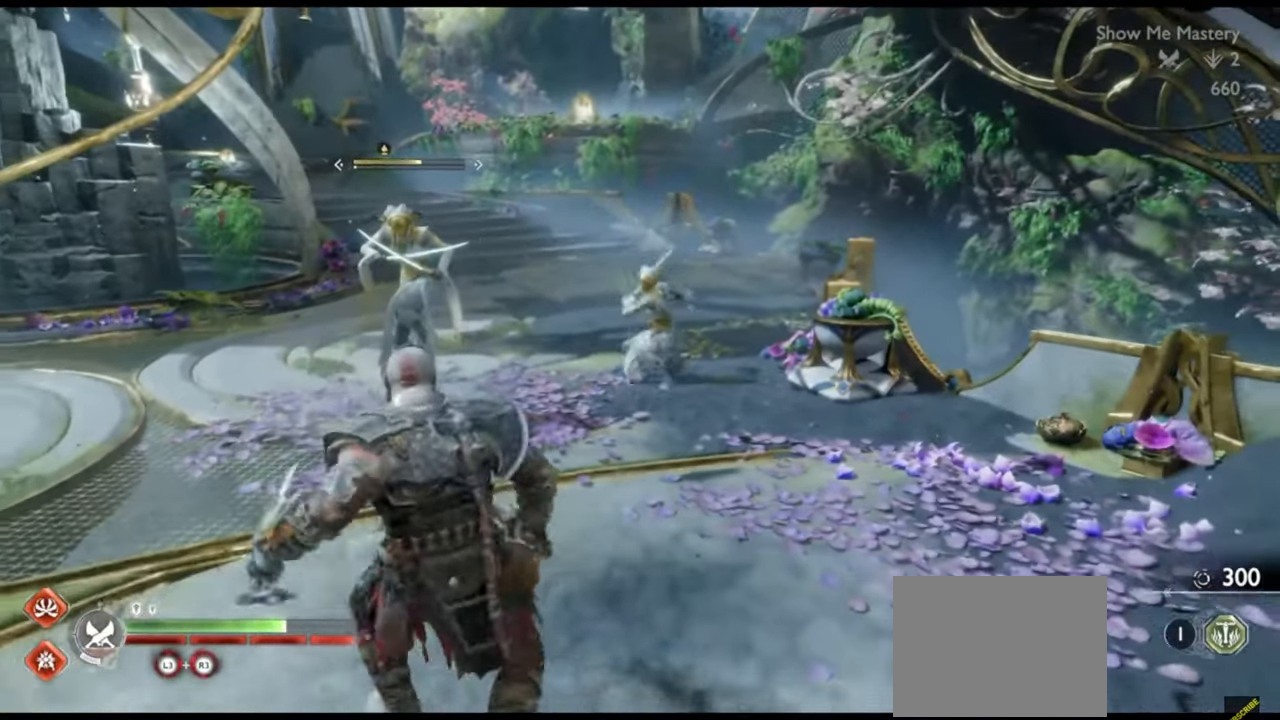
{"dt_ms": 500, "buttons": [], "left_stick": "right", "right_stick": "center", "events": [[500, "left_stick", "right"]]}
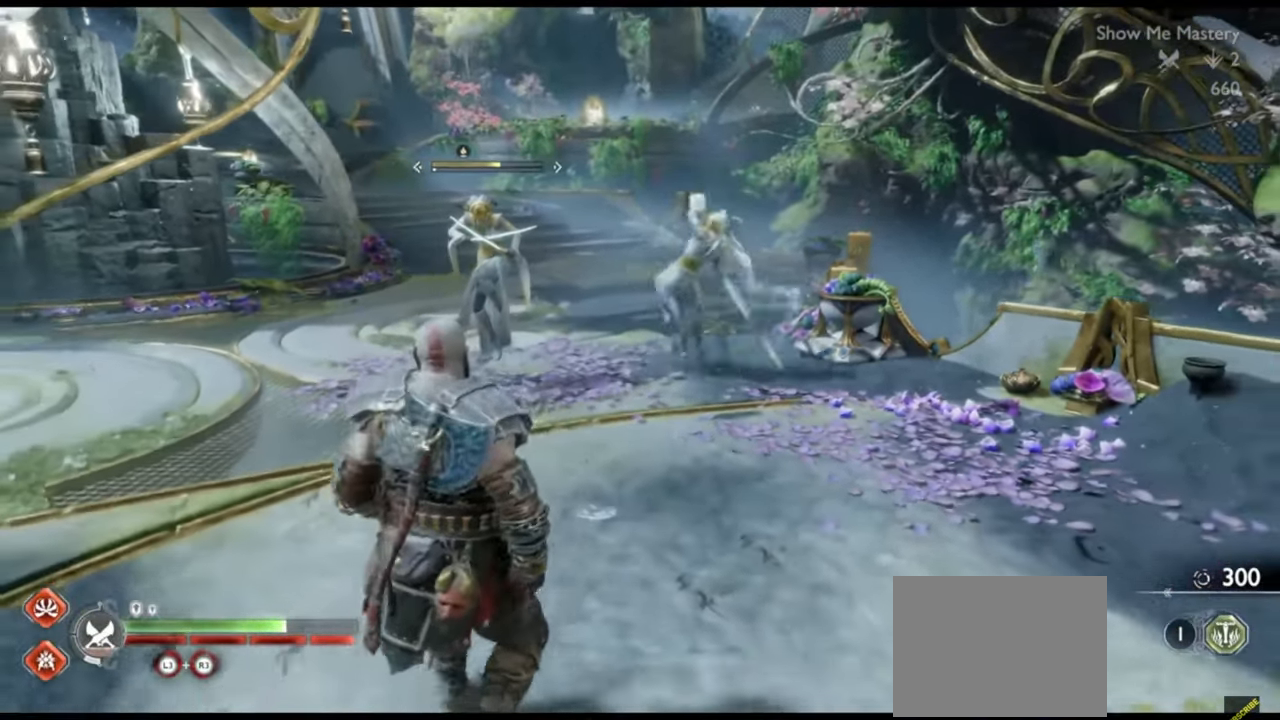
{"dt_ms": 500, "buttons": ["L1"], "left_stick": "up", "right_stick": "center", "events": [[100, "left_stick", "up"], [133, "L1", "down"], [133, "right_stick", "down-left"], [233, "right_stick", "center"], [267, "left_stick", "up-right"], [500, "left_stick", "up"]]}
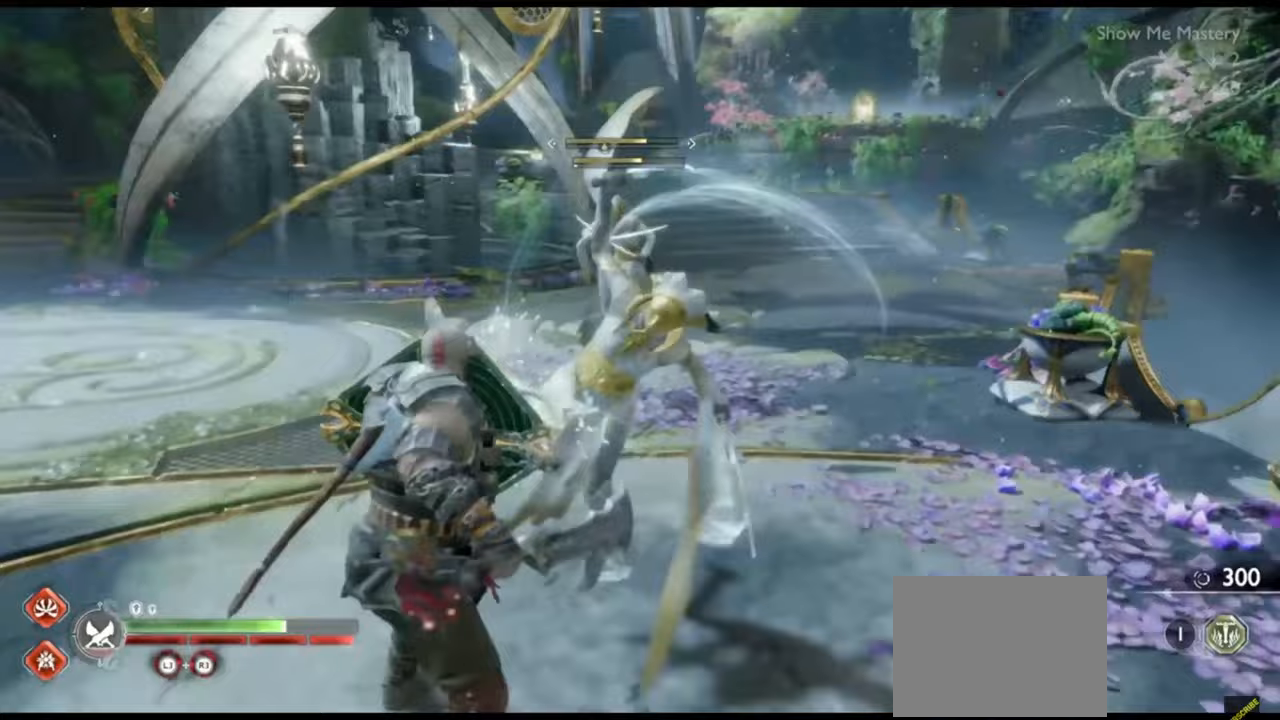
{"dt_ms": 500, "buttons": ["TRIANGLE"], "left_stick": "down", "right_stick": "center", "events": [[400, "L1", "up"], [433, "left_stick", "center"], [467, "TRIANGLE", "down"], [500, "left_stick", "down"]]}
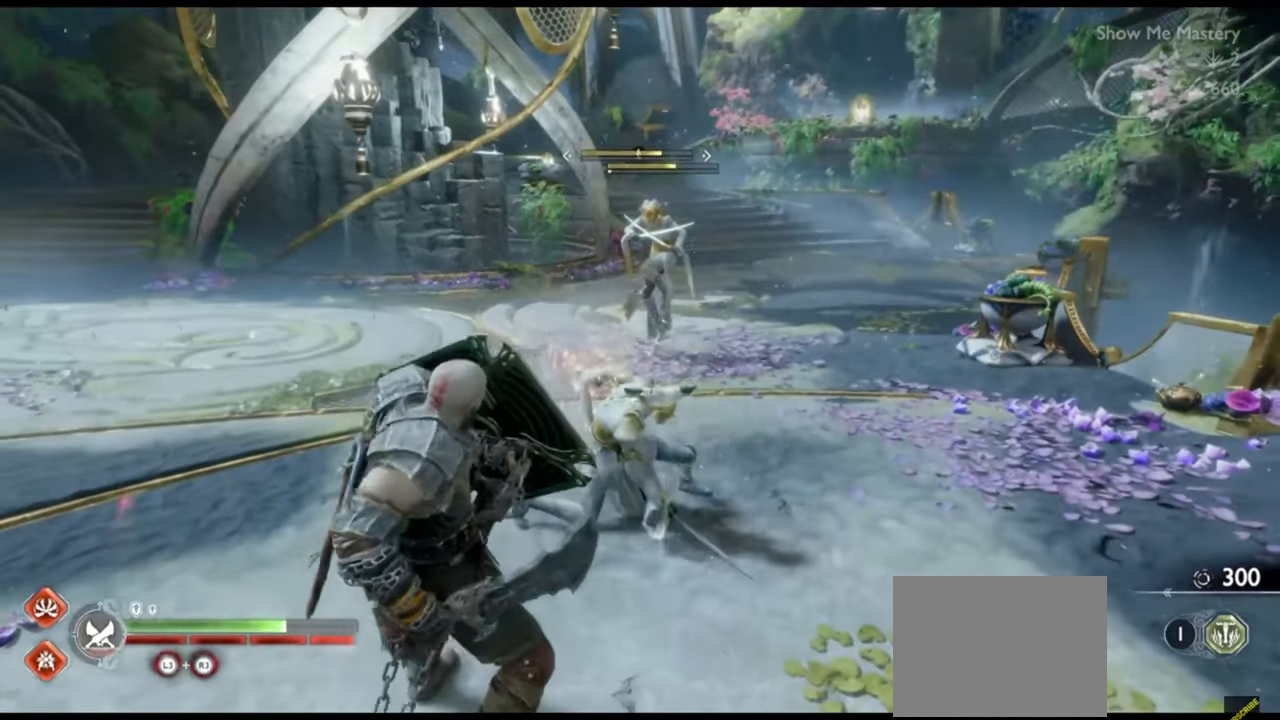
{"dt_ms": 500, "buttons": [], "left_stick": "down", "right_stick": "center", "events": [[50, "TRIANGLE", "up"], [133, "TRIANGLE", "down"], [200, "TRIANGLE", "up"], [267, "TRIANGLE", "down"], [333, "TRIANGLE", "up"], [383, "TRIANGLE", "down"], [450, "TRIANGLE", "up"]]}
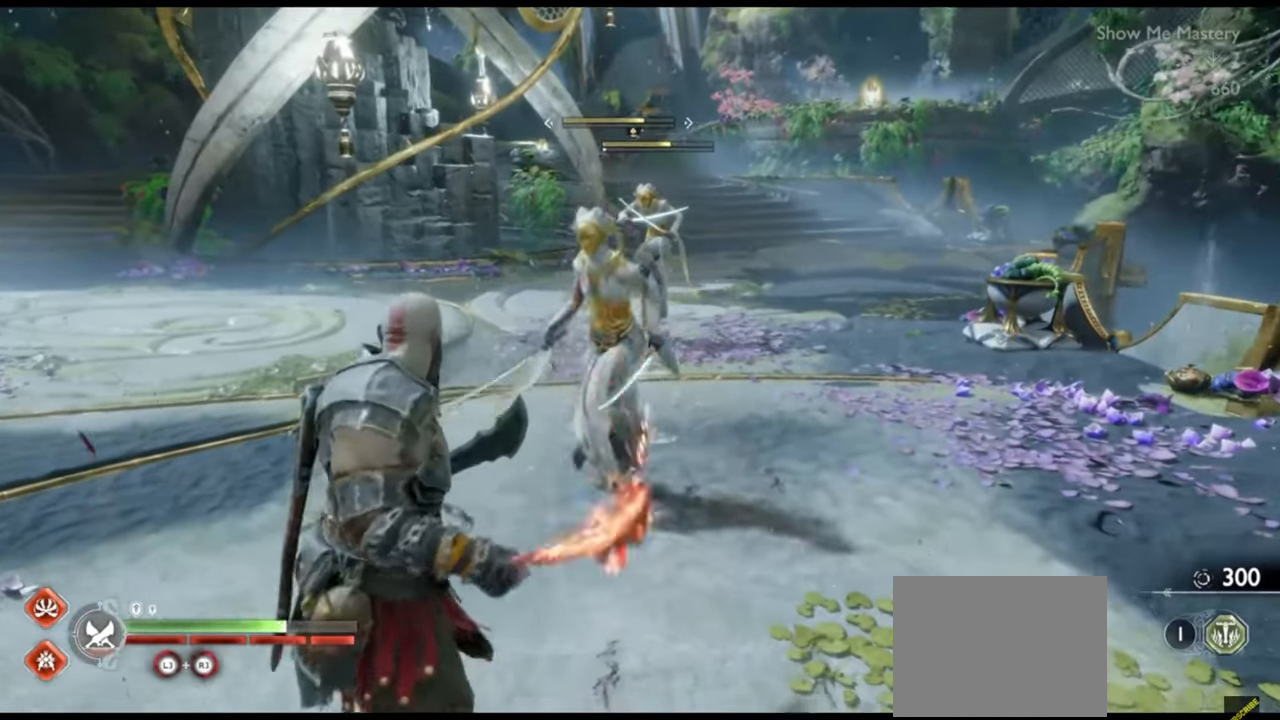
{"dt_ms": 500, "buttons": [], "left_stick": "down", "right_stick": "center", "events": [[17, "TRIANGLE", "down"], [83, "TRIANGLE", "up"], [133, "TRIANGLE", "down"], [200, "TRIANGLE", "up"], [267, "TRIANGLE", "down"], [317, "TRIANGLE", "up"], [367, "TRIANGLE", "down"], [417, "TRIANGLE", "up"]]}
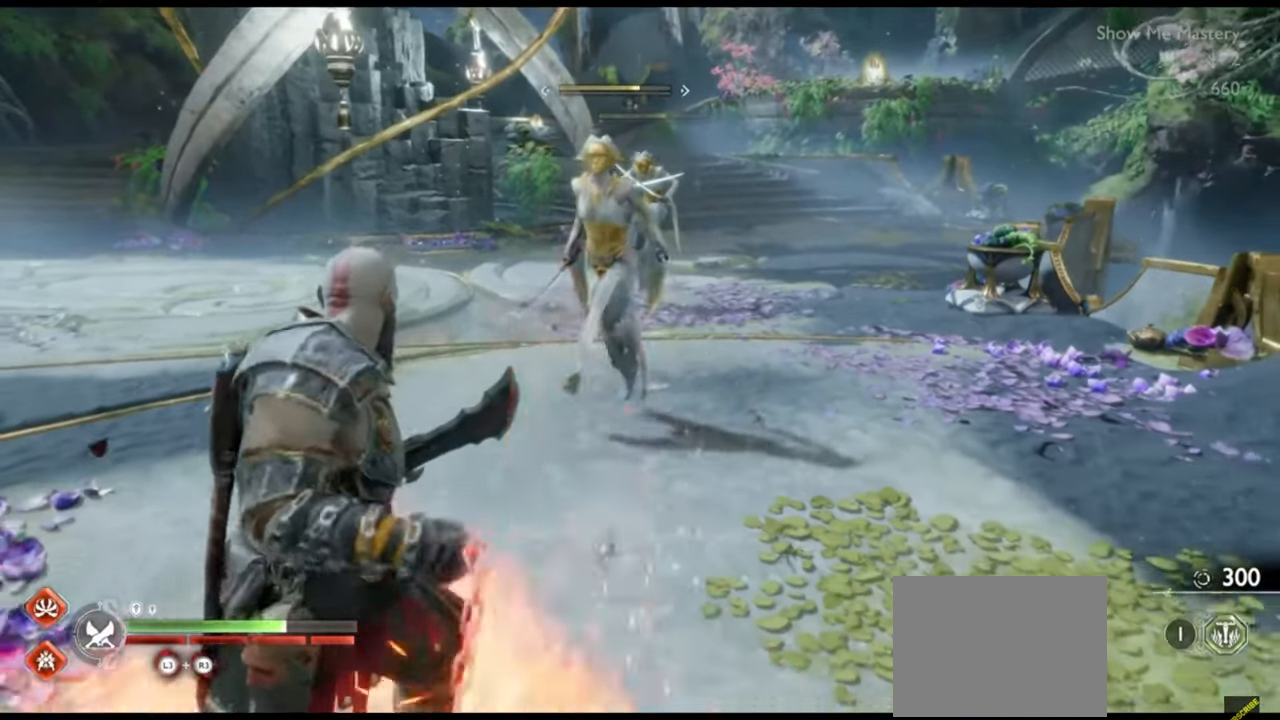
{"dt_ms": 500, "buttons": [], "left_stick": "center", "right_stick": "center", "events": [[33, "R1", "down"], [117, "R1", "up"], [117, "left_stick", "center"], [267, "left_stick", "up"], [417, "left_stick", "center"]]}
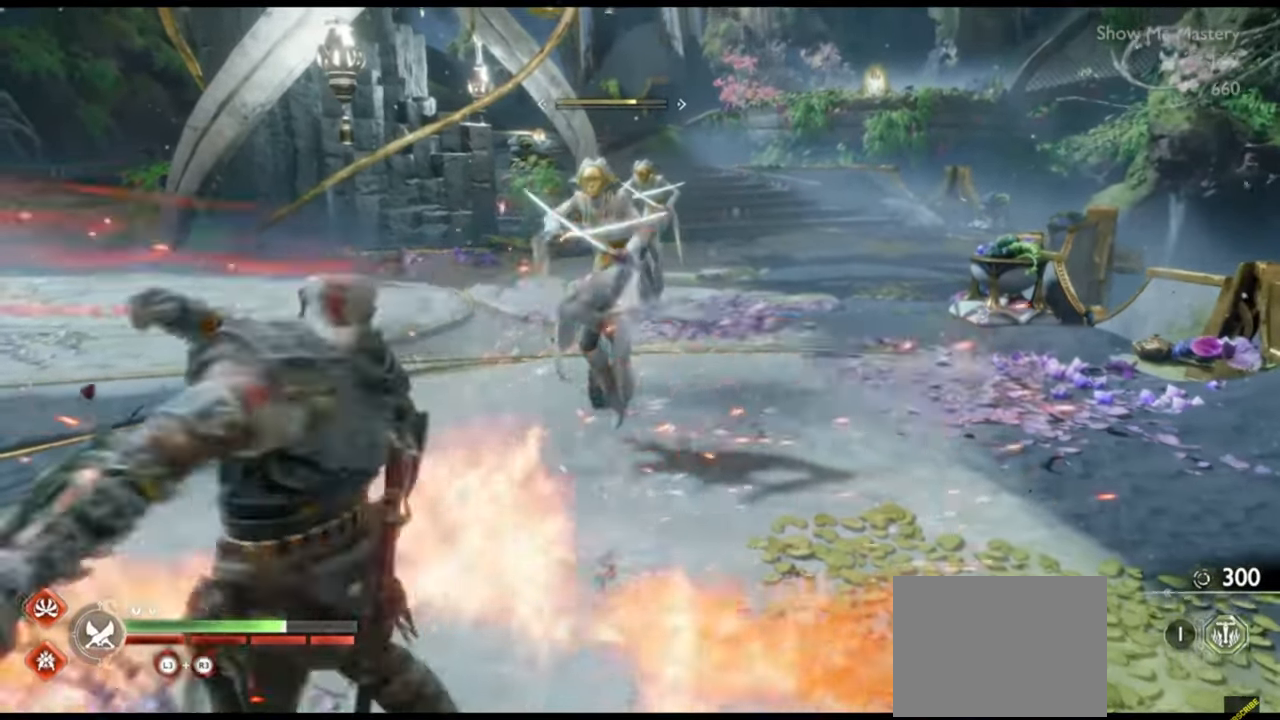
{"dt_ms": 500, "buttons": [], "left_stick": "center", "right_stick": "center", "events": [[50, "R2", "down"], [167, "R2", "up"], [233, "R2", "down"], [333, "R2", "up"], [400, "left_stick", "up"], [417, "R2", "down"], [483, "left_stick", "center"], [500, "R2", "up"]]}
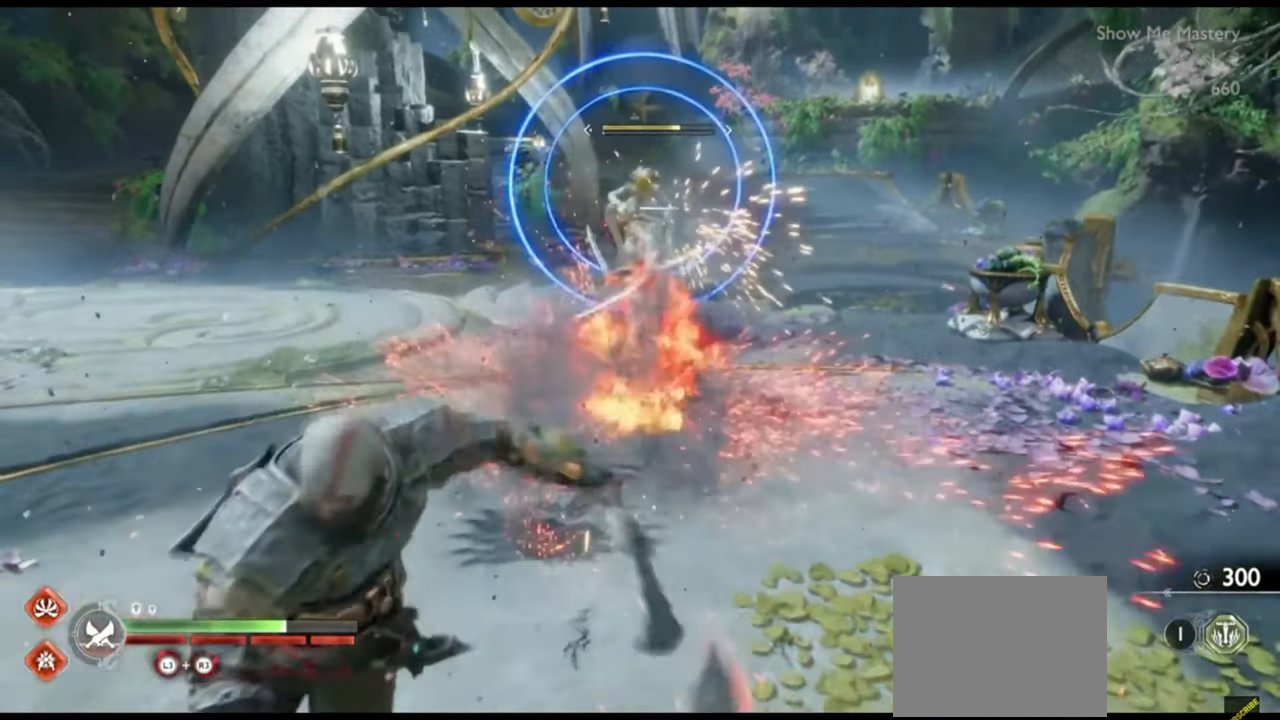
{"dt_ms": 500, "buttons": ["SQUARE", "R2"], "left_stick": "center", "right_stick": "center"}
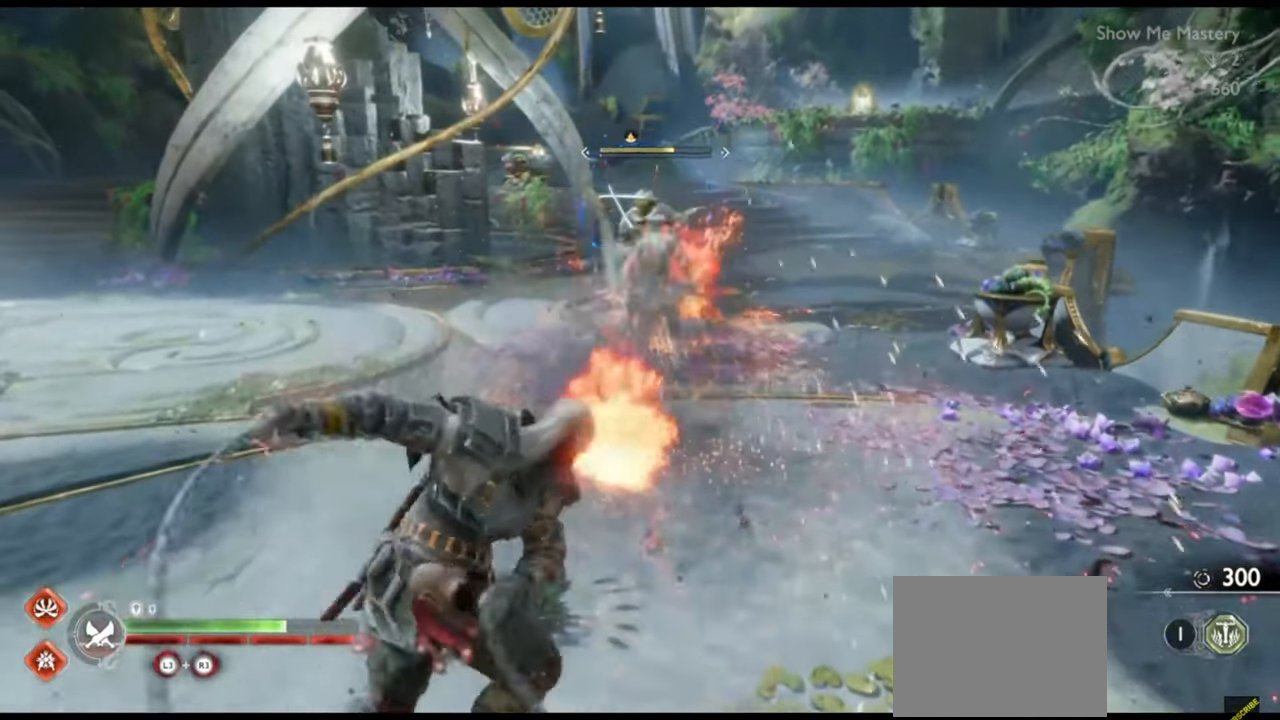
{"dt_ms": 500, "buttons": [], "left_stick": "center", "right_stick": "center", "events": [[83, "R2", "up"], [83, "SQUARE", "up"], [100, "left_stick", "up"], [183, "left_stick", "center"], [300, "left_stick", "up"], [350, "R1", "down"], [400, "left_stick", "center"], [483, "R1", "up"]]}
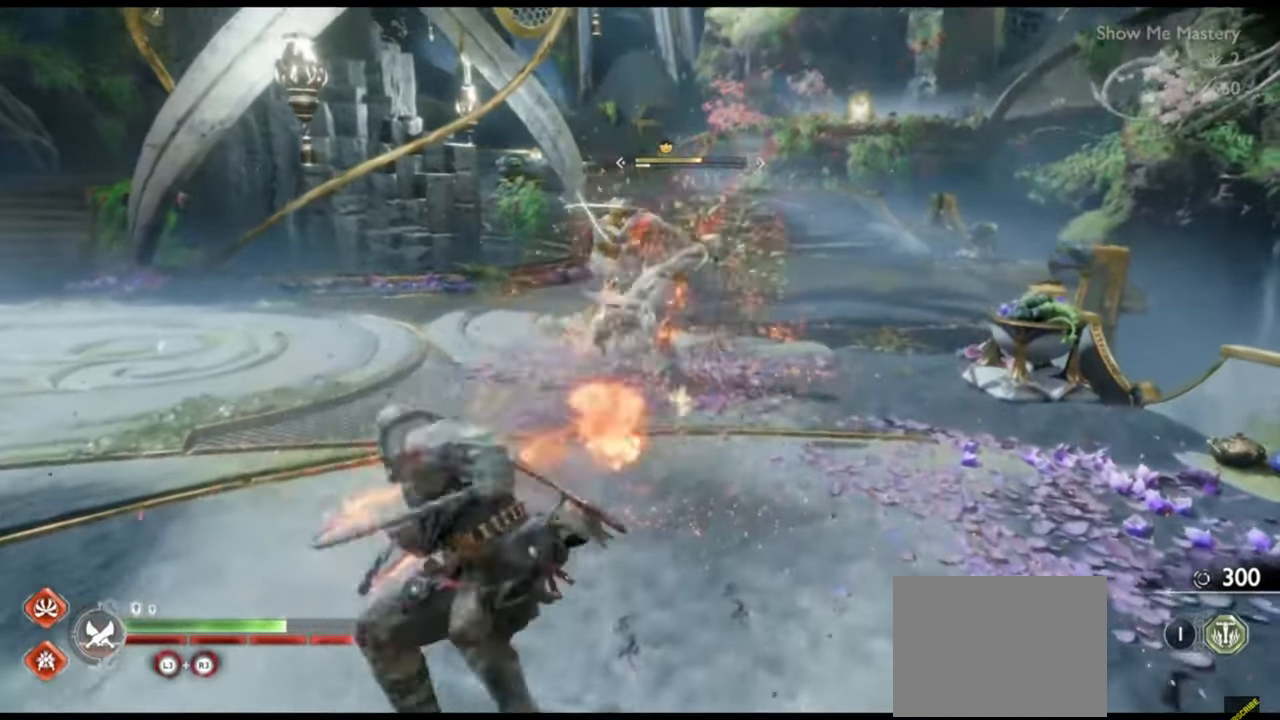
{"dt_ms": 500, "buttons": [], "left_stick": "up", "right_stick": "center", "events": [[50, "R1", "down"], [50, "left_stick", "up"], [117, "left_stick", "down-left"], [150, "R1", "up"], [183, "left_stick", "center"], [217, "R1", "down"], [250, "left_stick", "up"], [333, "R1", "up"], [333, "left_stick", "center"], [450, "left_stick", "up"]]}
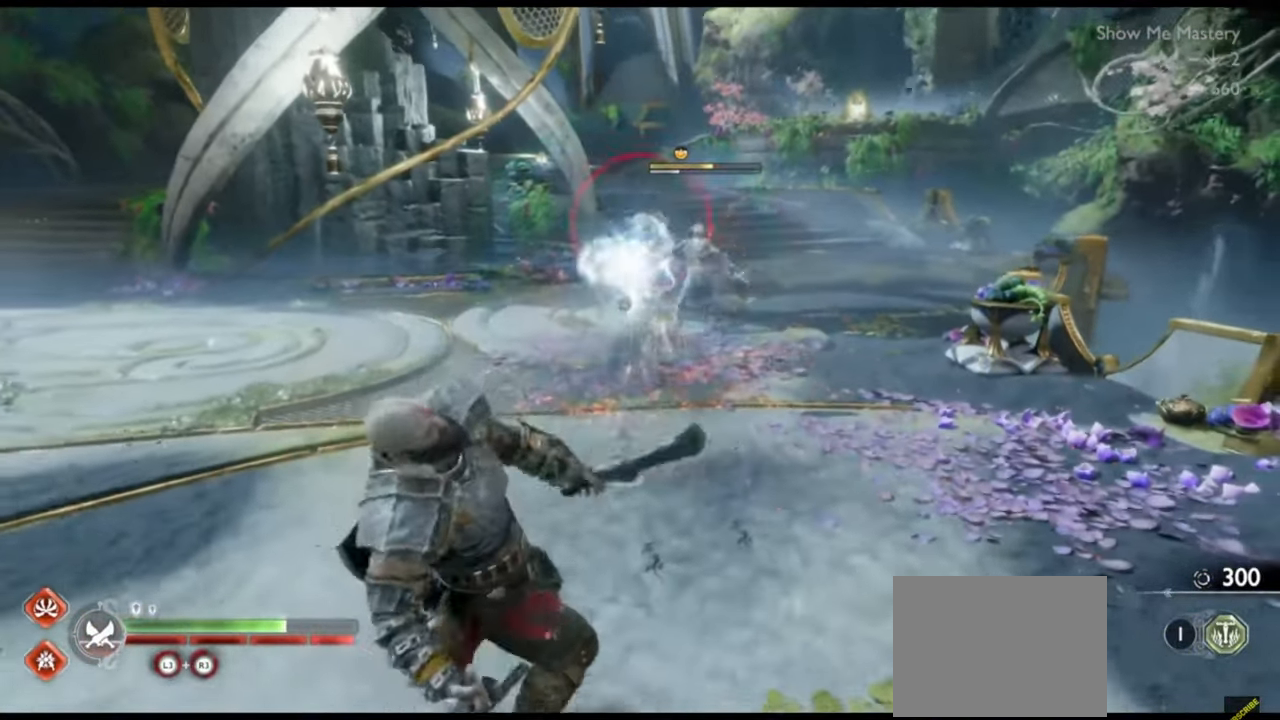
{"dt_ms": 500, "buttons": [], "left_stick": "up", "right_stick": "center", "events": [[100, "left_stick", "down"], [483, "left_stick", "up"]]}
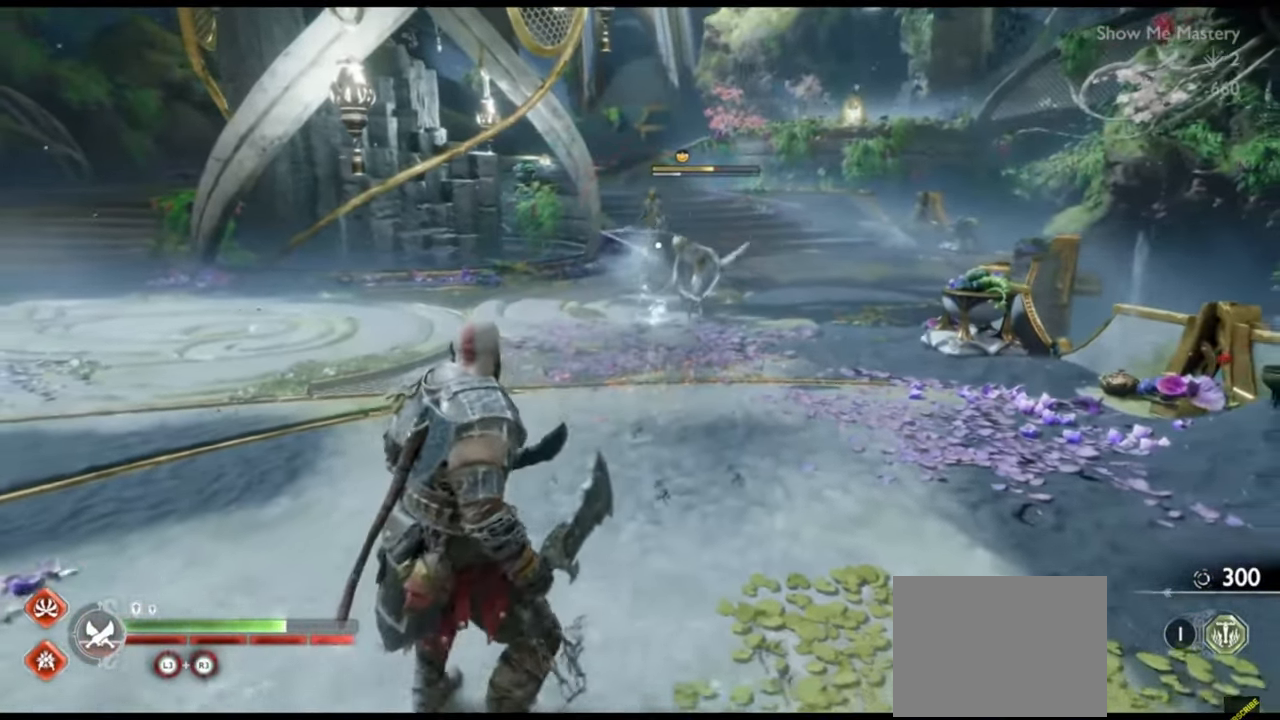
{"dt_ms": 500, "buttons": [], "left_stick": "down", "right_stick": "center", "events": [[400, "left_stick", "down"]]}
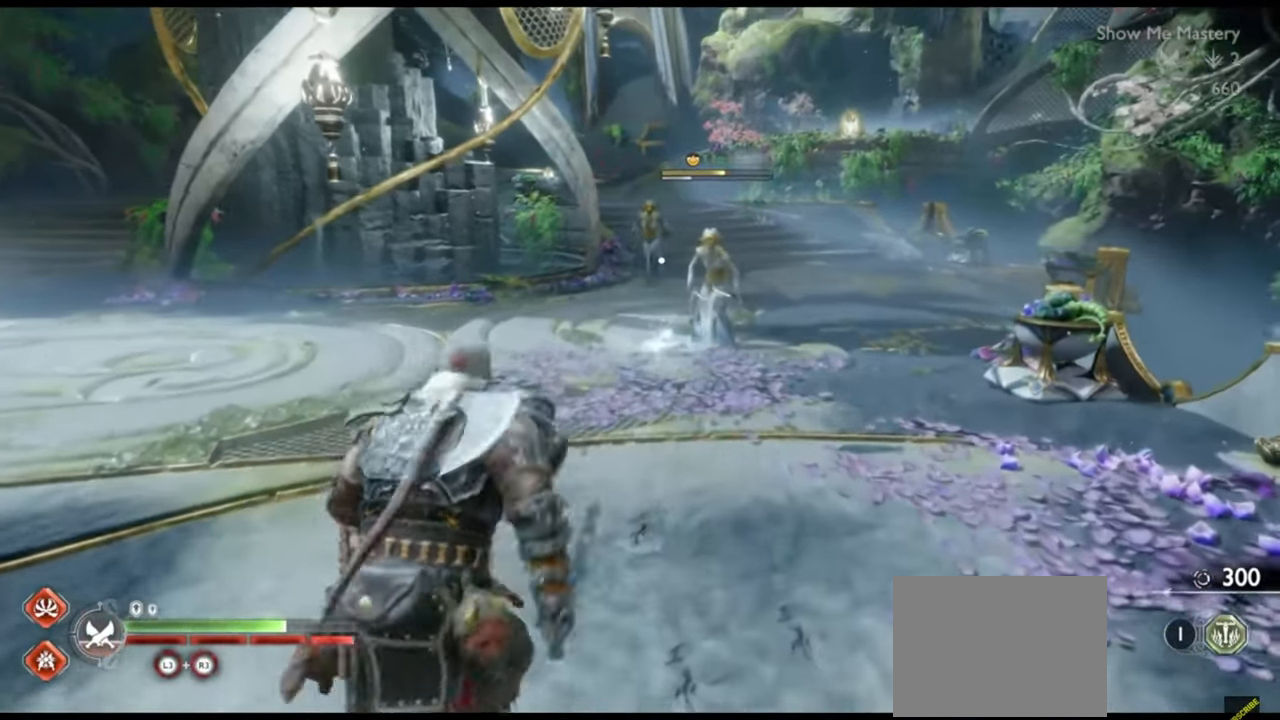
{"dt_ms": 500, "buttons": ["TRIANGLE", "L2"], "left_stick": "down", "right_stick": "center", "events": [[100, "L2", "down"], [150, "left_stick", "down-right"], [283, "TRIANGLE", "down"], [283, "left_stick", "down"], [383, "TRIANGLE", "up"], [450, "TRIANGLE", "down"]]}